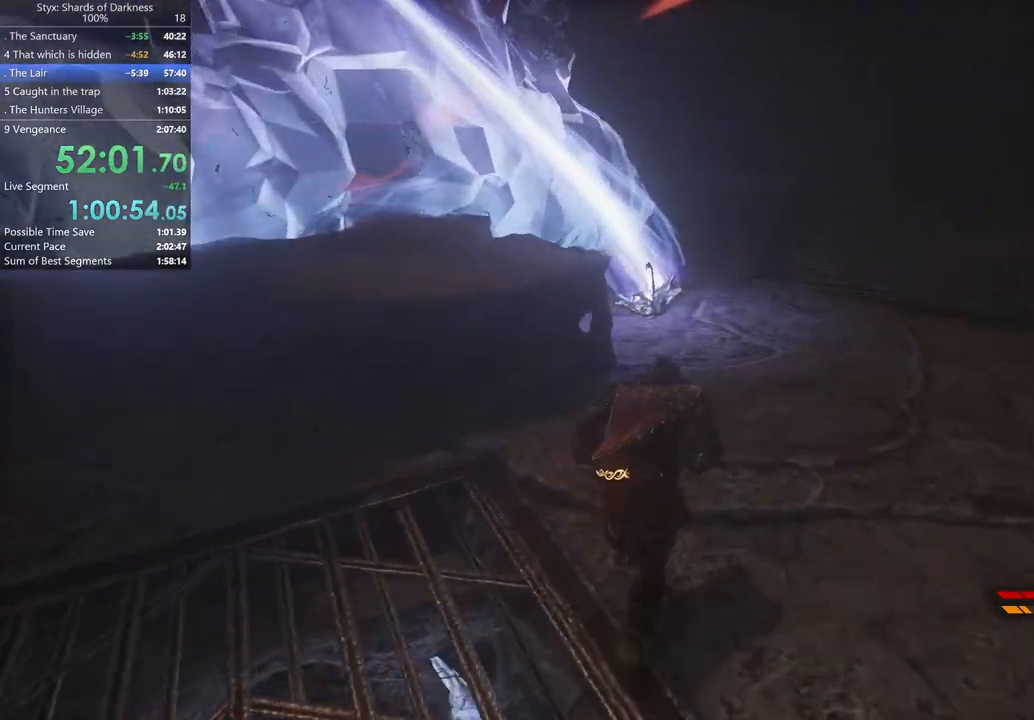
Gameplay with a controller (Xbox layout); each line is a JSON object with the inputs held at the frame after it. "button_events" lists button changes between this image and that frame as [ms after this image, input, new state], when the widget could be followed in between (sticks are given only as held states). This document gives stick clicks only as held states, not as events. Not read: L2.
{"buttons": [], "left_stick": "up", "right_stick": "left", "button_events": []}
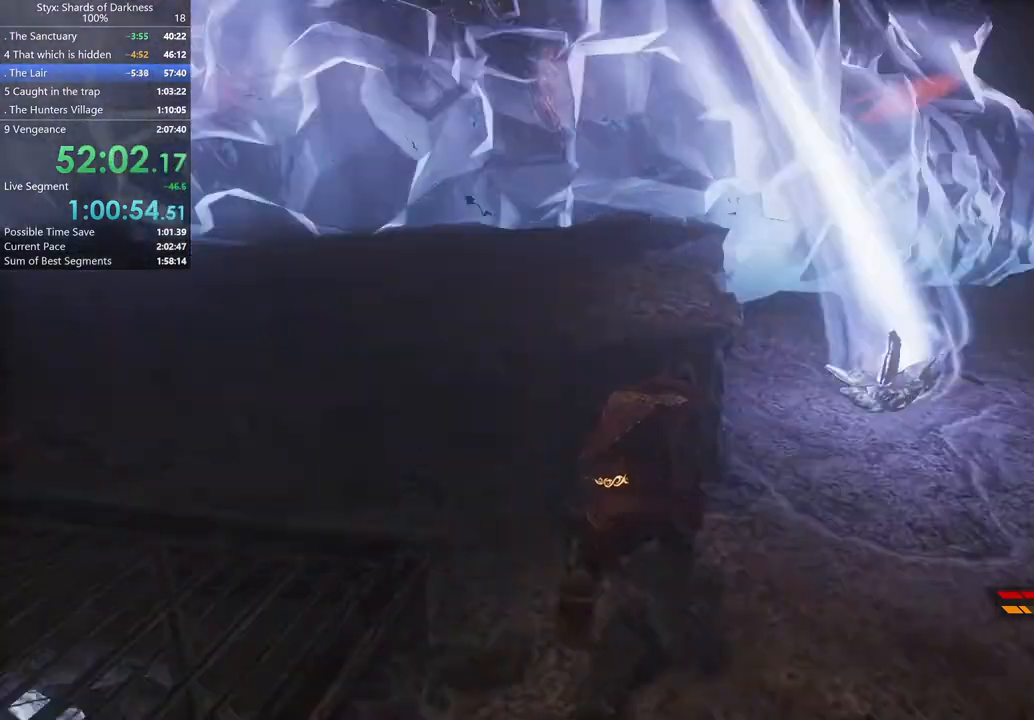
{"buttons": ["R2"], "left_stick": "right", "right_stick": "center", "button_events": [[333, "R2", "down"]]}
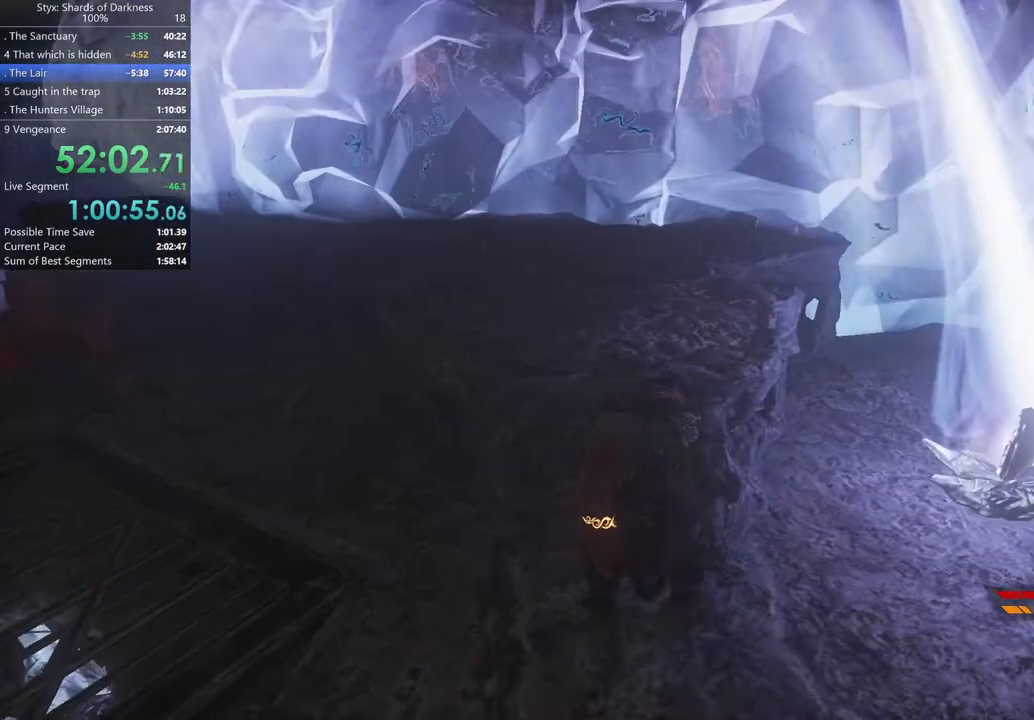
{"buttons": ["R2"], "left_stick": "center", "right_stick": "center", "button_events": []}
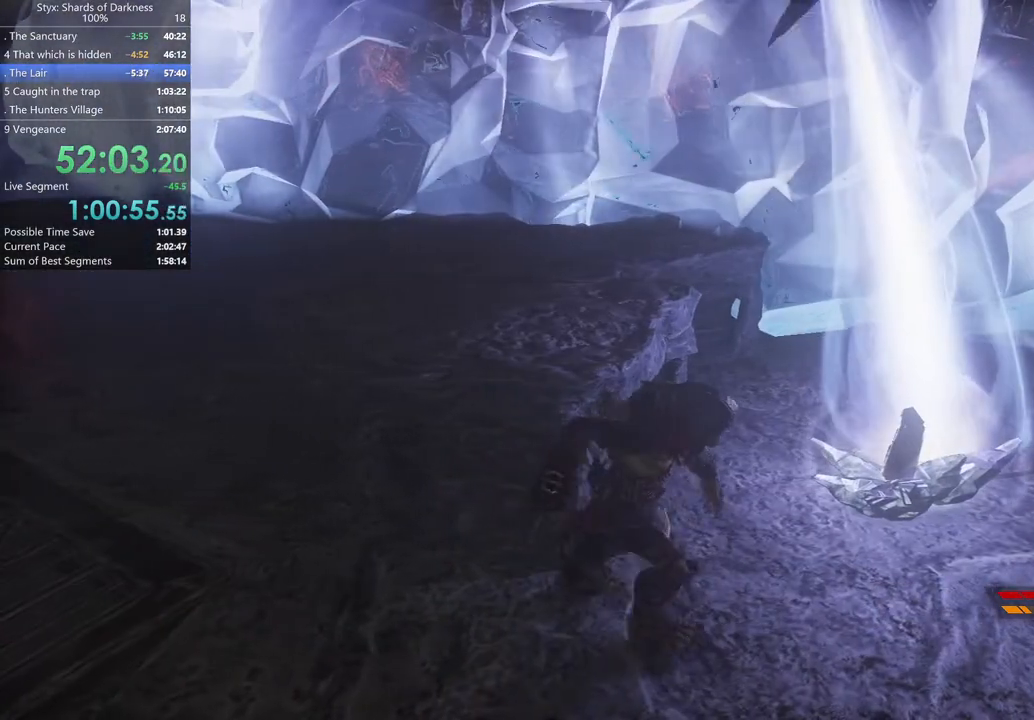
{"buttons": [], "left_stick": "up-right", "right_stick": "center", "button_events": [[467, "R2", "up"]]}
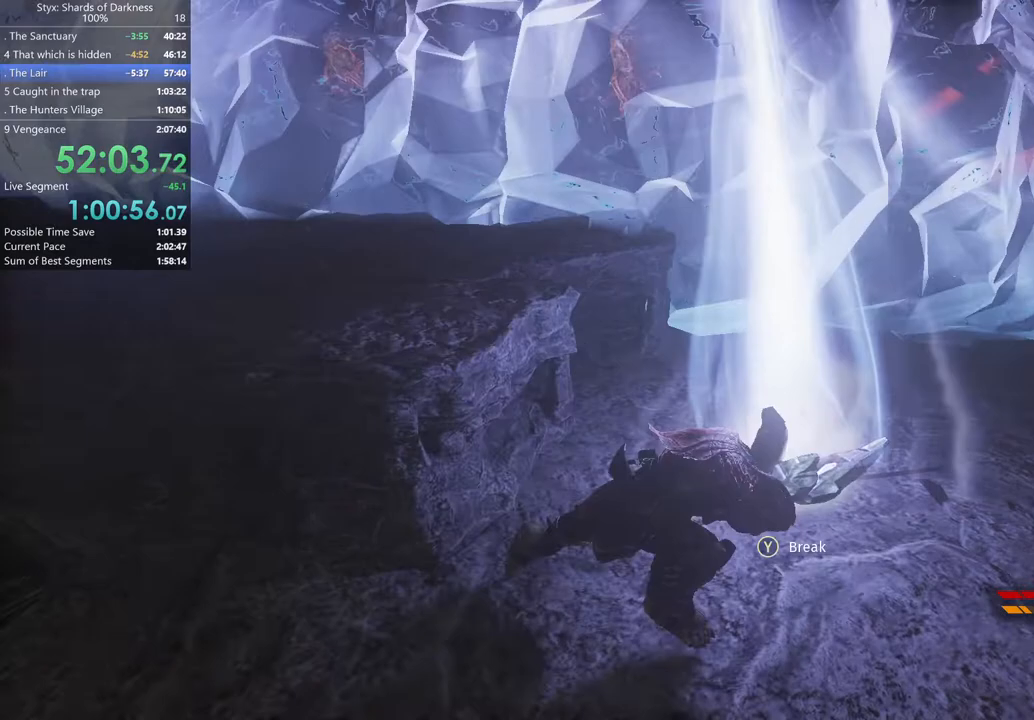
{"buttons": [], "left_stick": "center", "right_stick": "center", "button_events": [[200, "Y", "down"], [267, "Y", "up"]]}
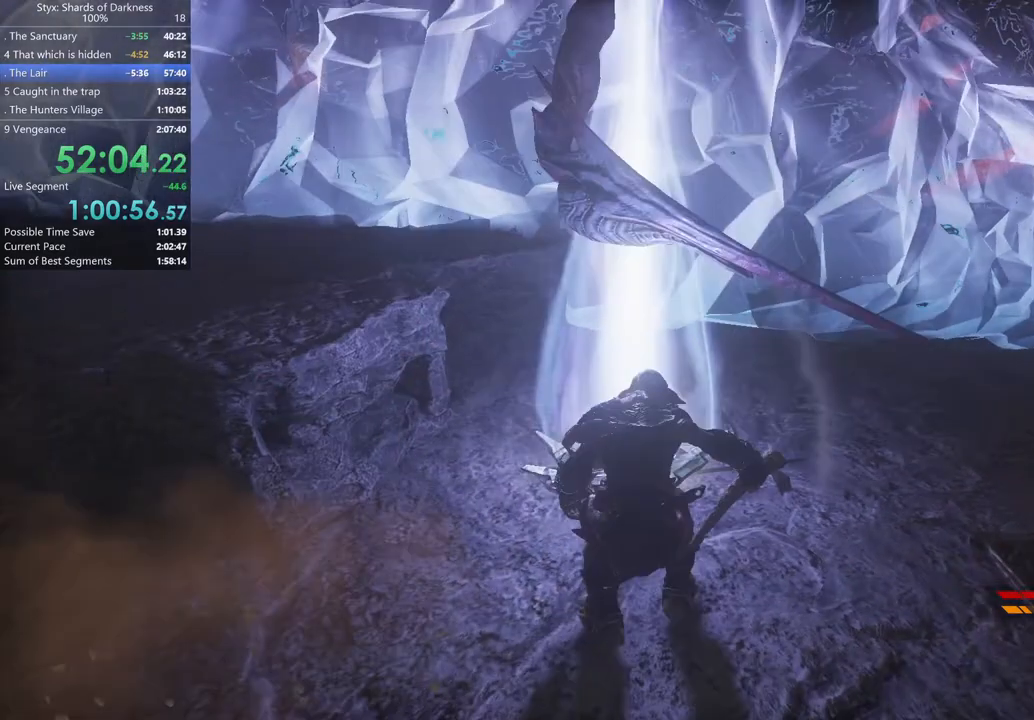
{"buttons": [], "left_stick": "center", "right_stick": "left", "button_events": []}
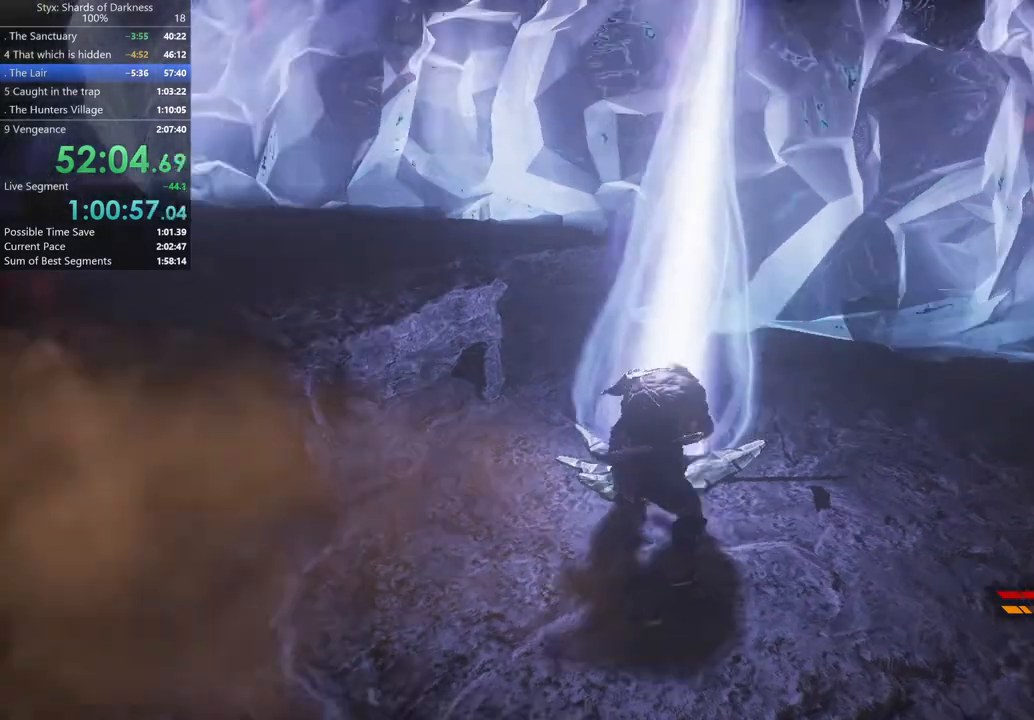
{"buttons": [], "left_stick": "center", "right_stick": "center", "button_events": [[33, "R2", "down"], [267, "R2", "up"]]}
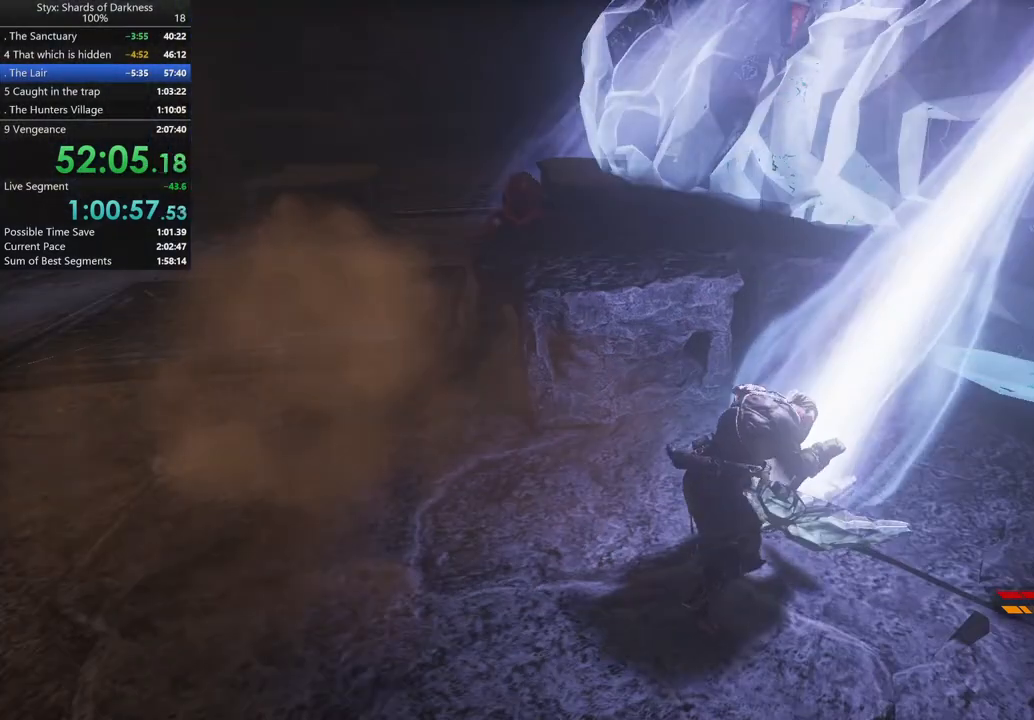
{"buttons": ["R2"], "left_stick": "center", "right_stick": "center", "button_events": [[133, "R2", "down"]]}
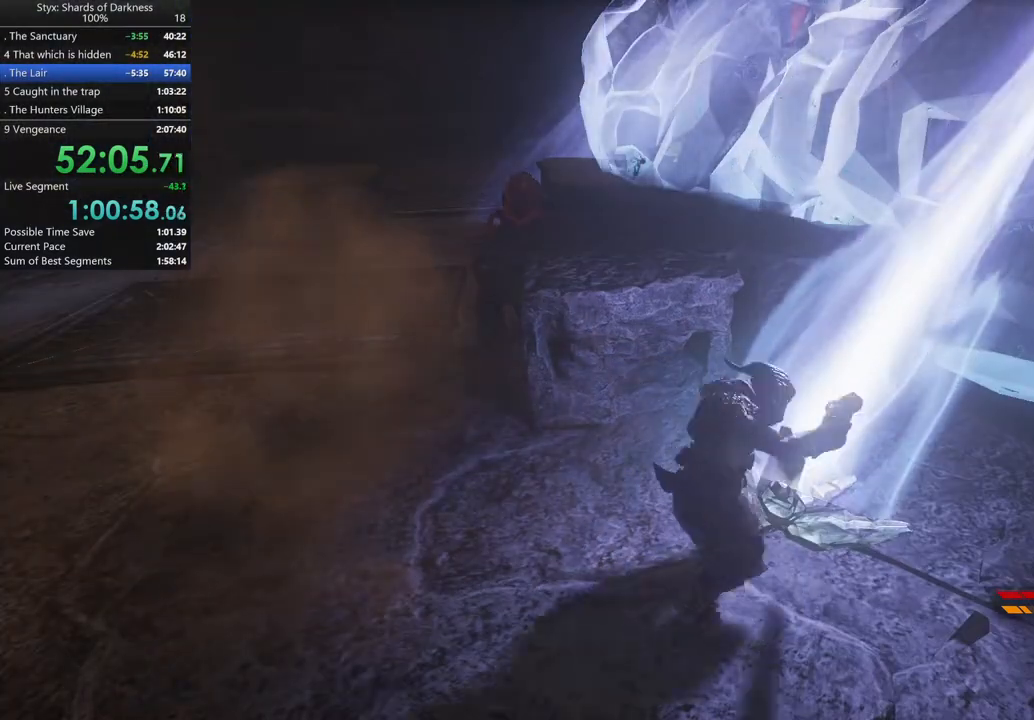
{"buttons": ["R2"], "left_stick": "up", "right_stick": "center", "button_events": []}
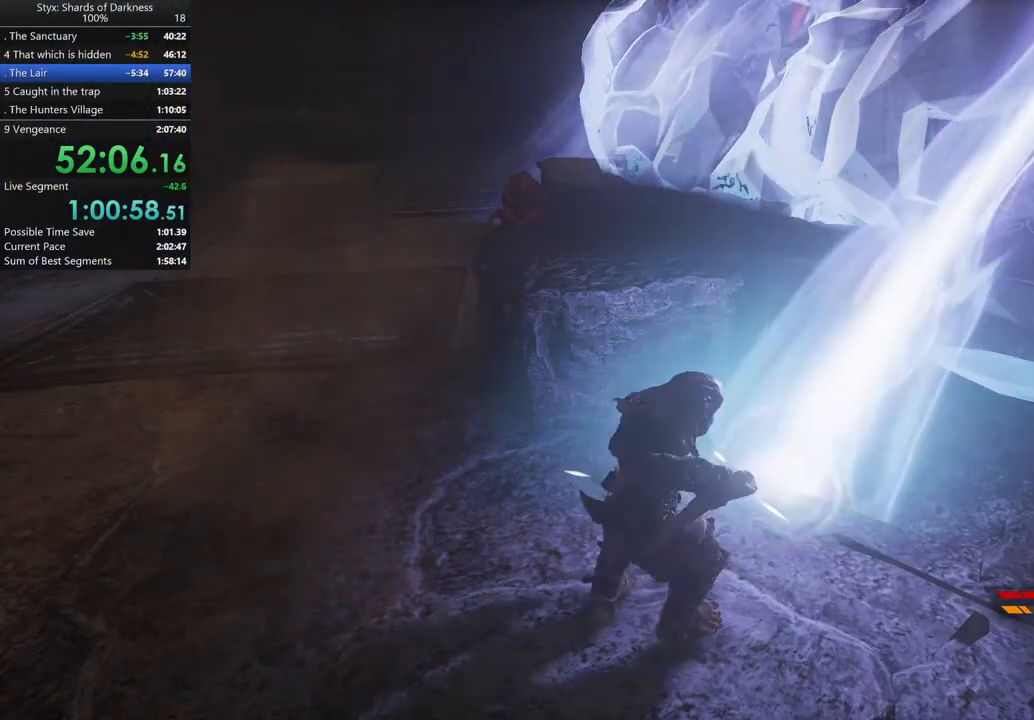
{"buttons": ["A", "R2"], "left_stick": "up", "right_stick": "center", "button_events": [[433, "A", "down"]]}
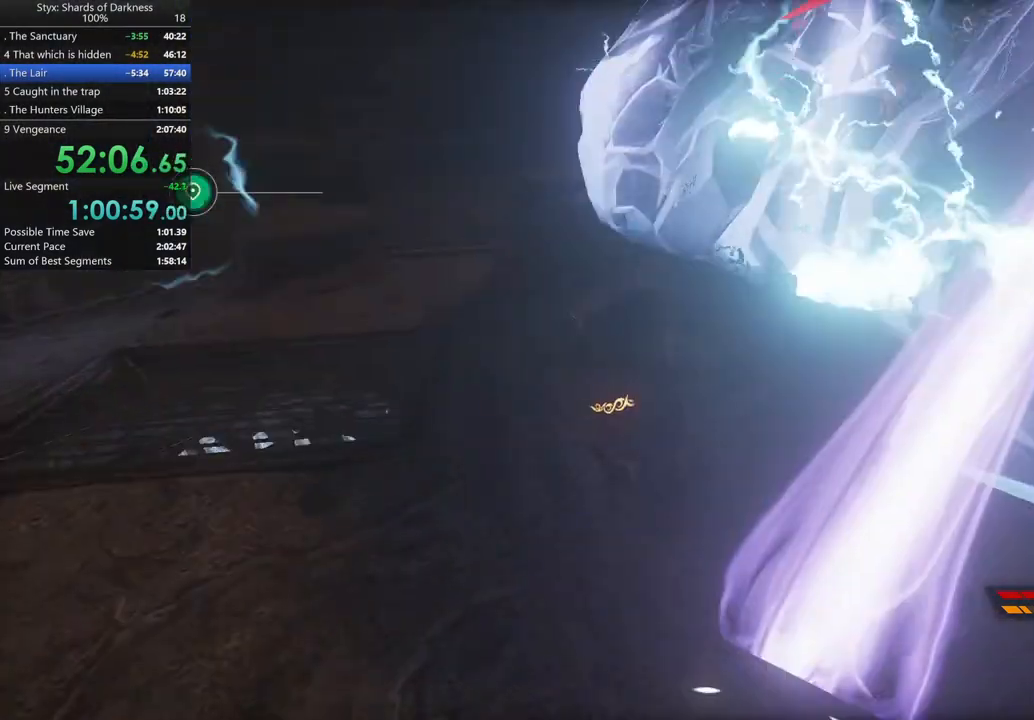
{"buttons": ["R2"], "left_stick": "up", "right_stick": "center", "button_events": [[67, "A", "up"], [267, "R2", "up"], [467, "R2", "down"]]}
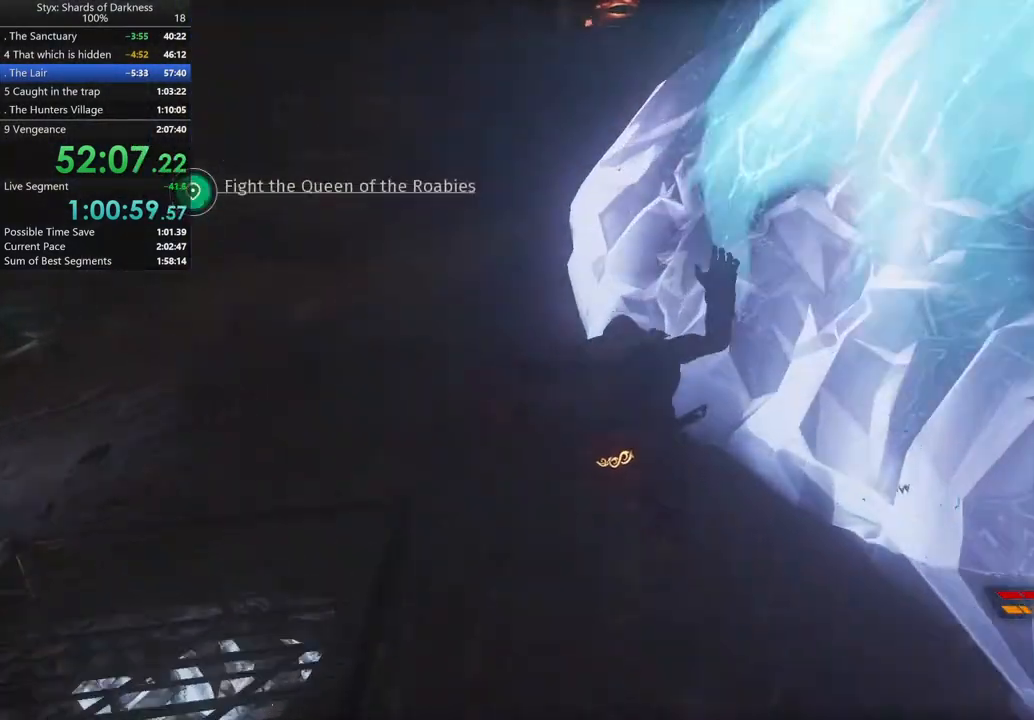
{"buttons": ["R2"], "left_stick": "up", "right_stick": "center", "button_events": []}
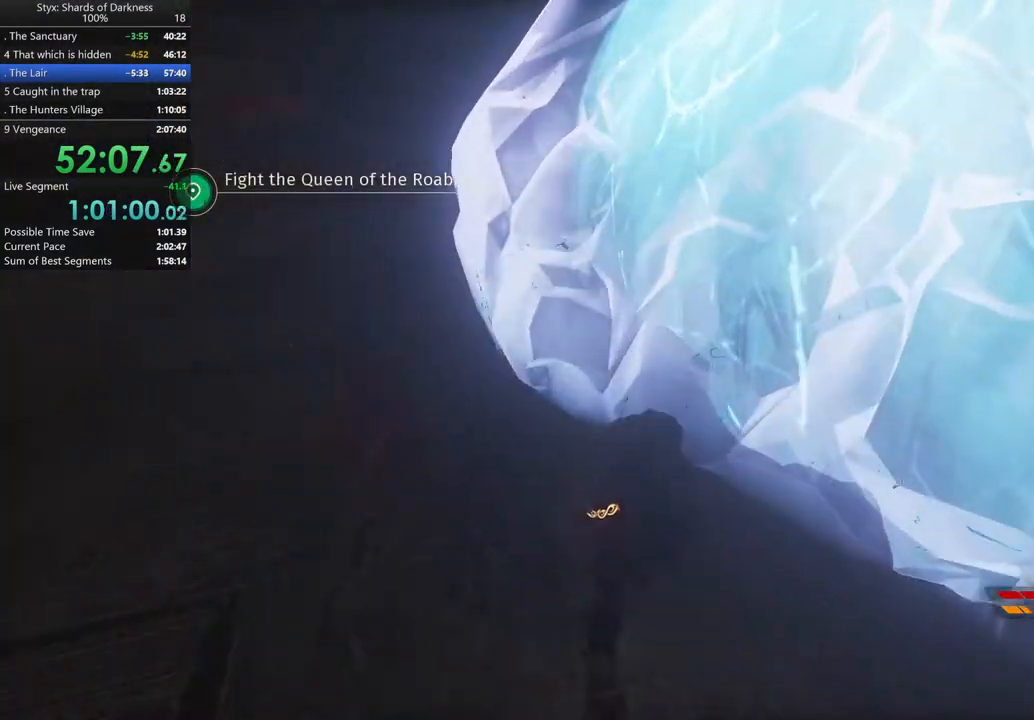
{"buttons": ["R2"], "left_stick": "up", "right_stick": "center", "button_events": []}
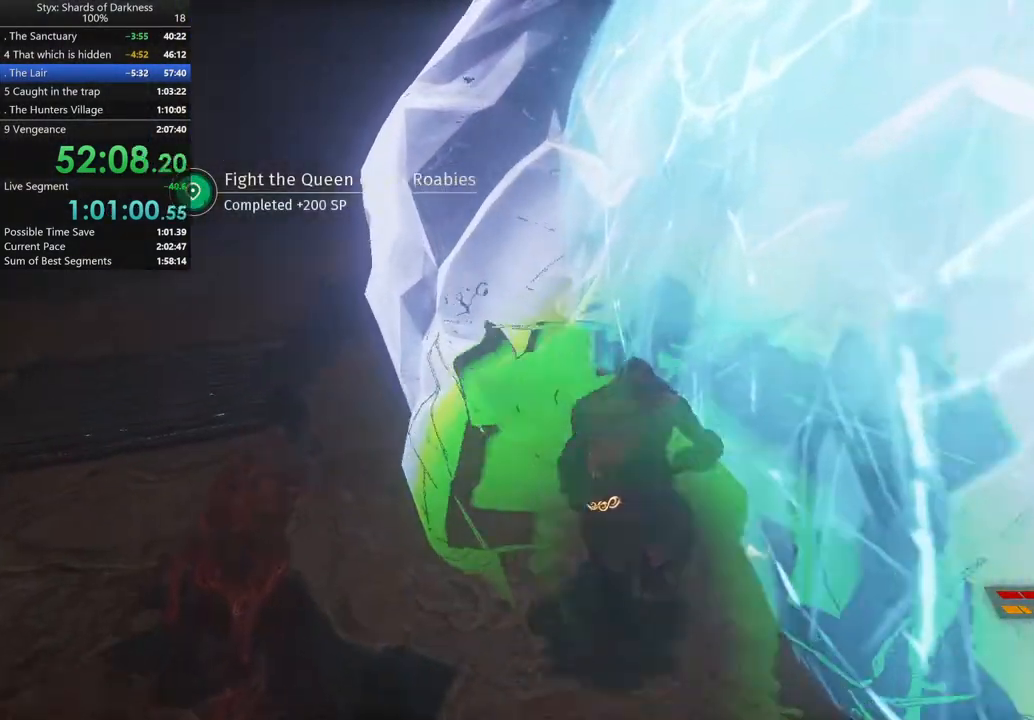
{"buttons": ["R2"], "left_stick": "up", "right_stick": "center", "button_events": []}
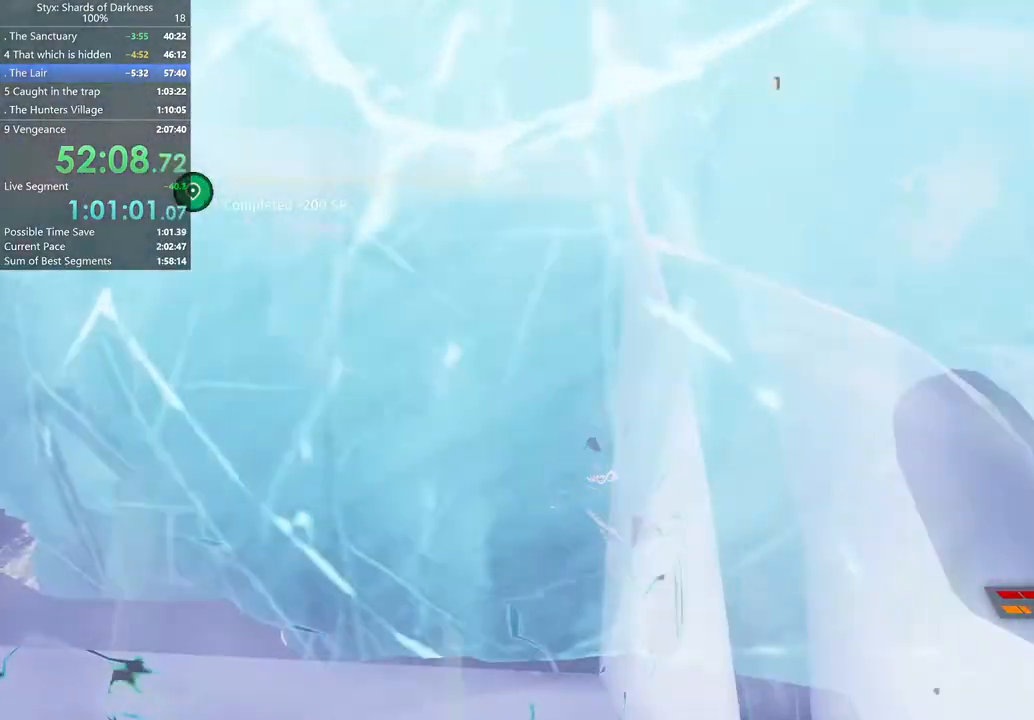
{"buttons": ["R2"], "left_stick": "up", "right_stick": "center", "button_events": []}
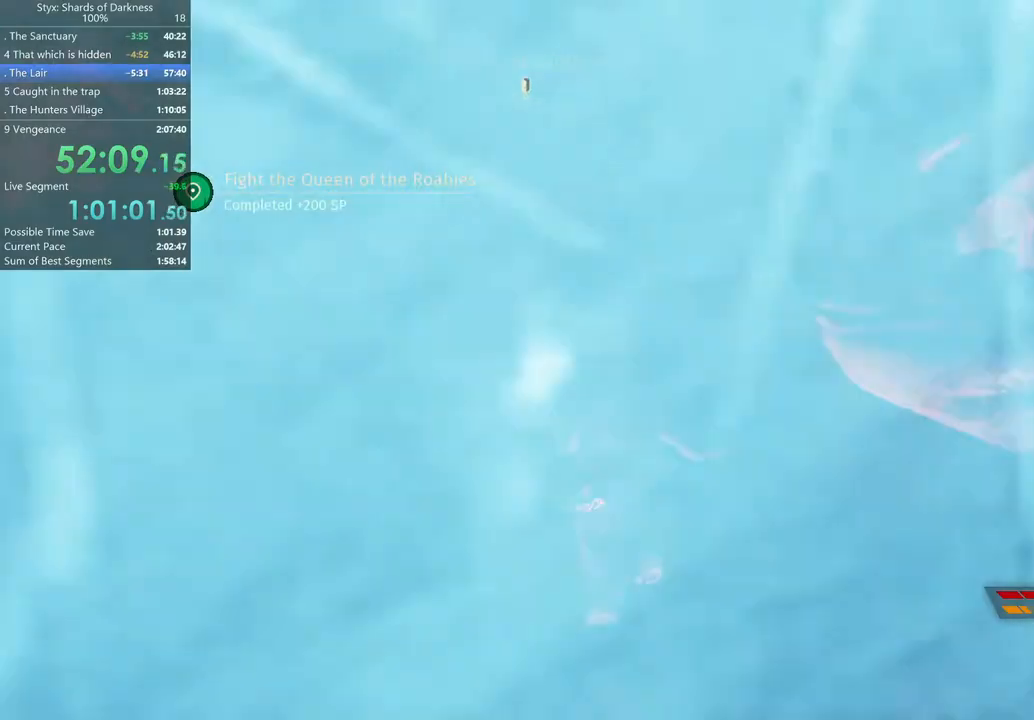
{"buttons": [], "left_stick": "up", "right_stick": "center", "button_events": [[167, "R2", "up"]]}
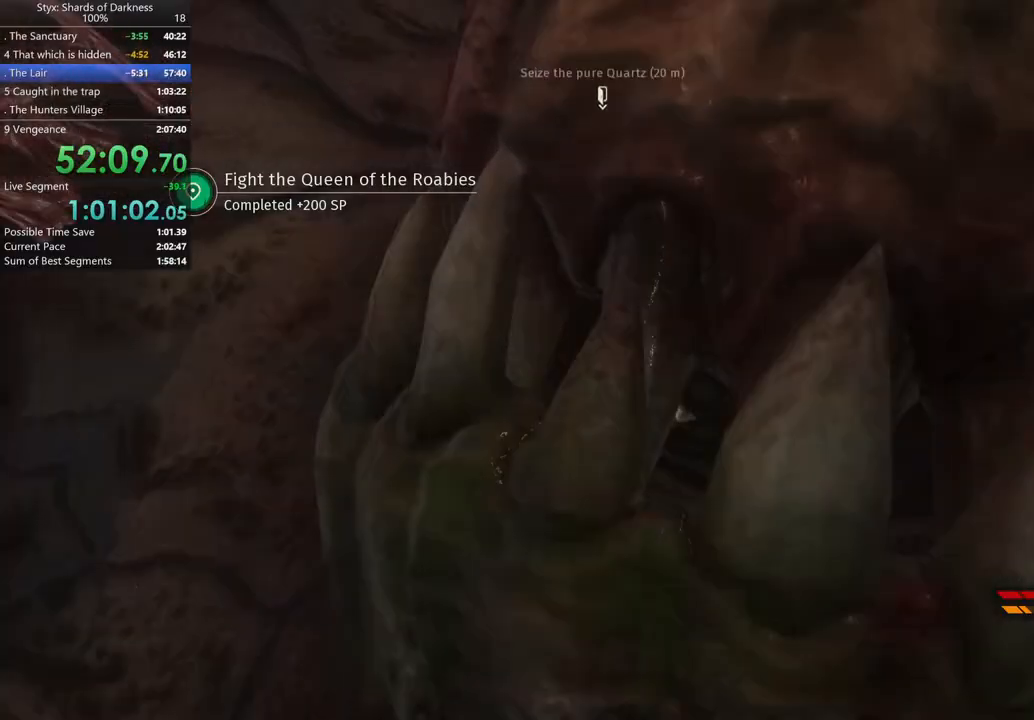
{"buttons": [], "left_stick": "up", "right_stick": "center", "button_events": []}
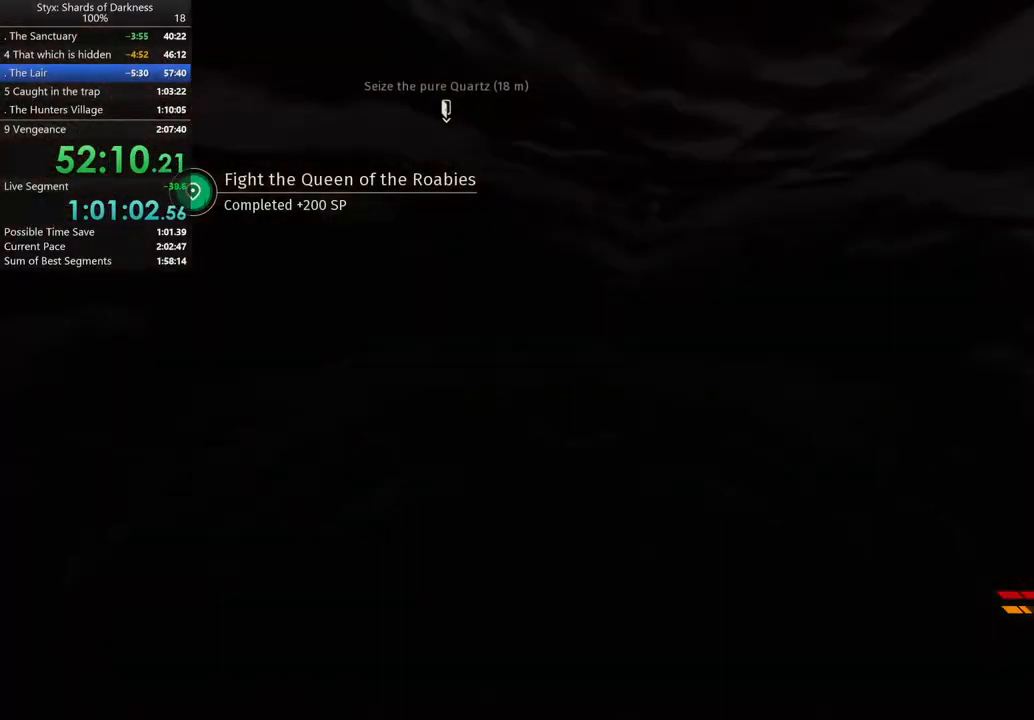
{"buttons": [], "left_stick": "up", "right_stick": "center", "button_events": []}
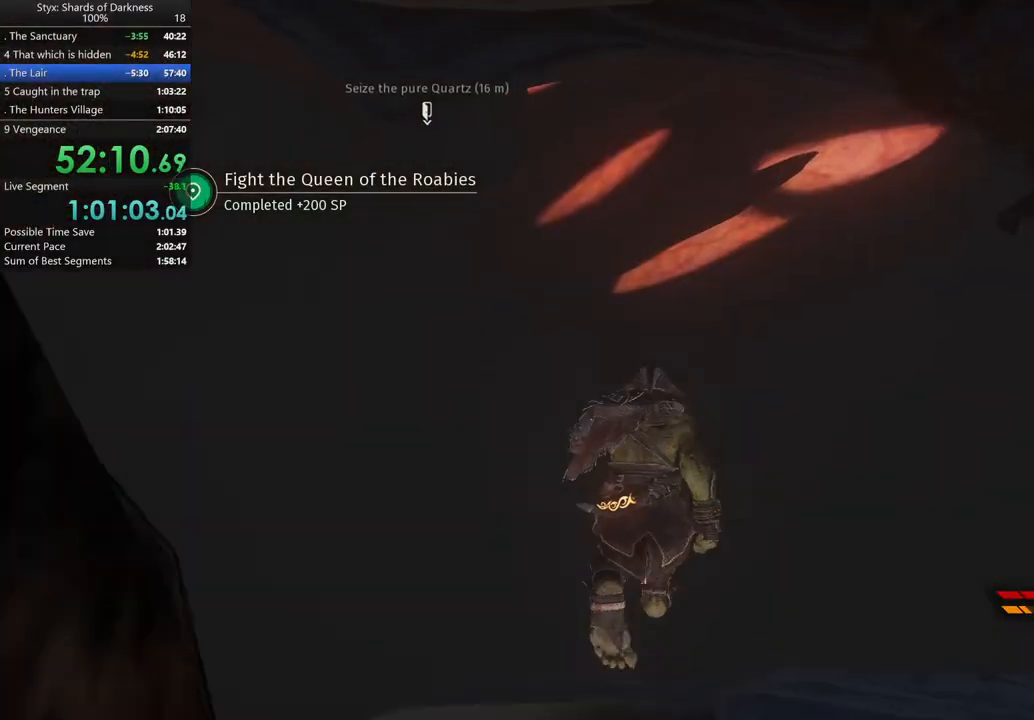
{"buttons": [], "left_stick": "up", "right_stick": "center", "button_events": []}
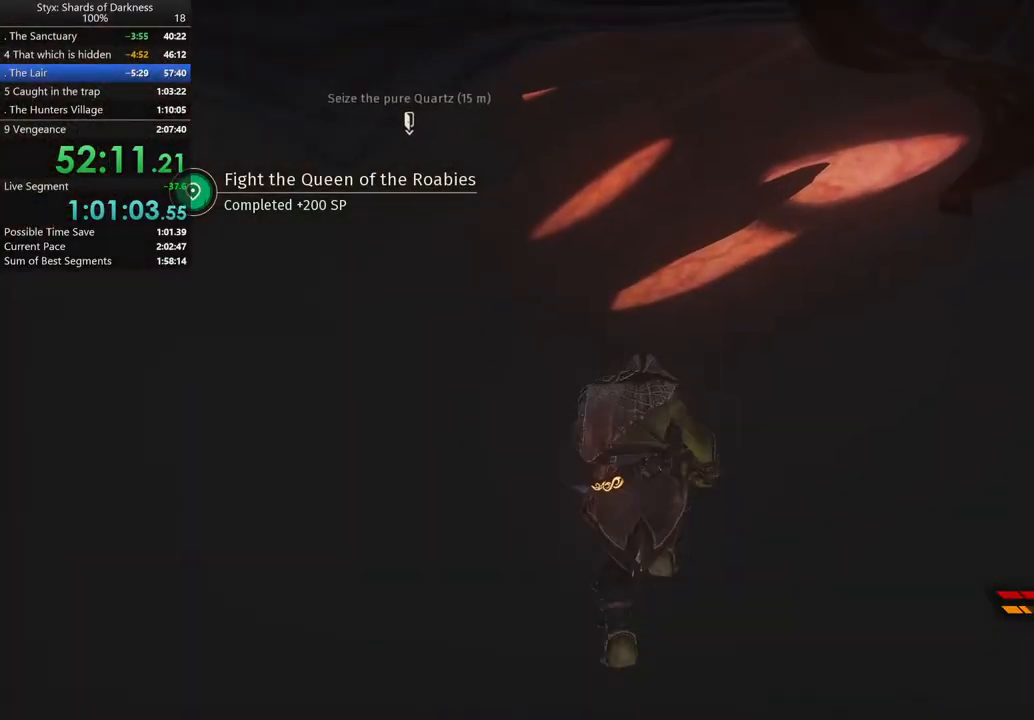
{"buttons": [], "left_stick": "up", "right_stick": "center", "button_events": []}
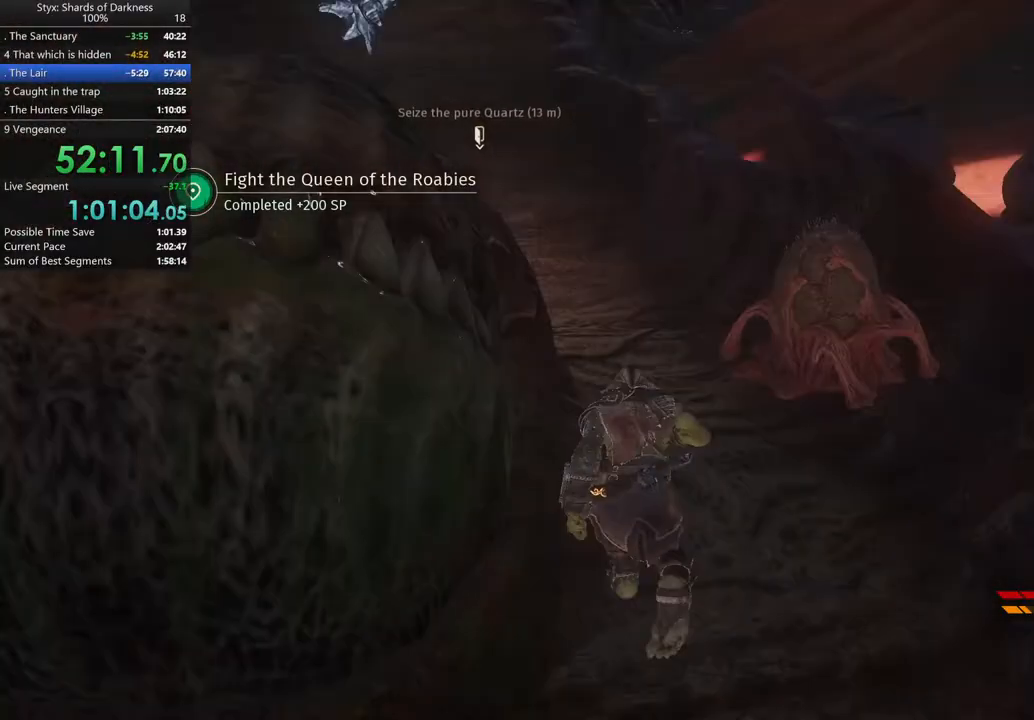
{"buttons": [], "left_stick": "up", "right_stick": "left", "button_events": []}
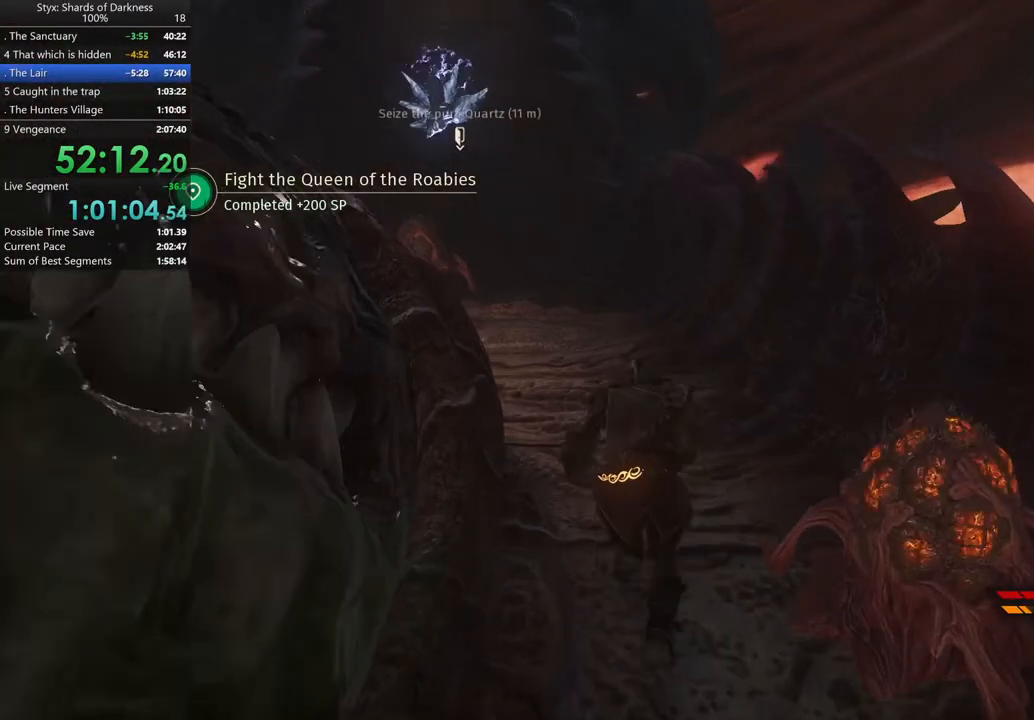
{"buttons": [], "left_stick": "up", "right_stick": "center", "button_events": []}
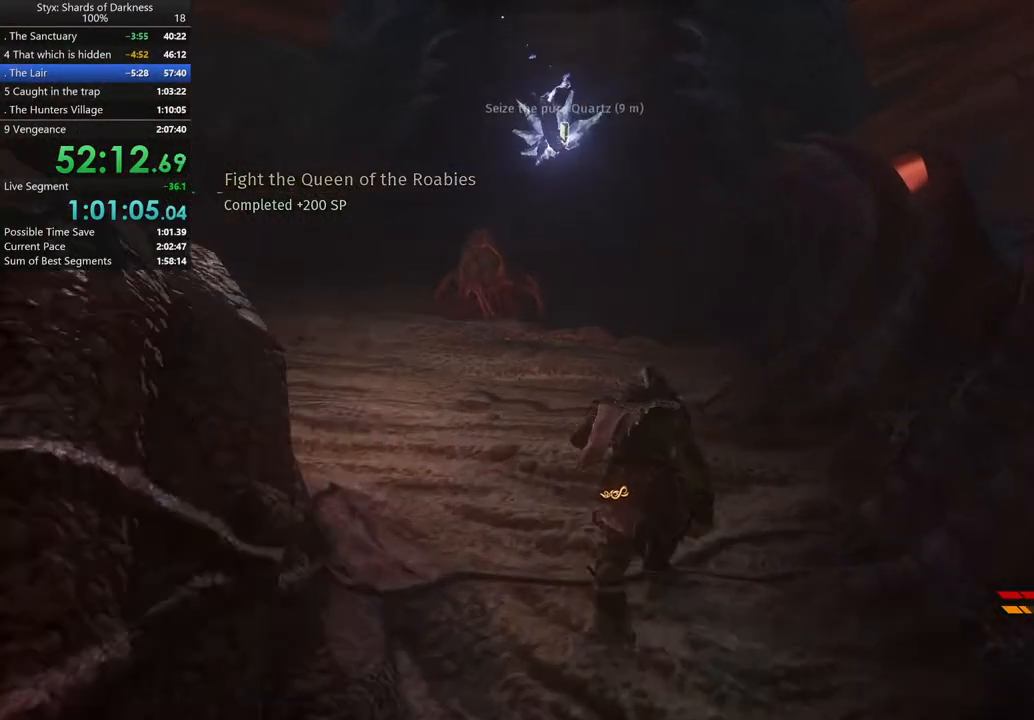
{"buttons": [], "left_stick": "up", "right_stick": "left", "button_events": []}
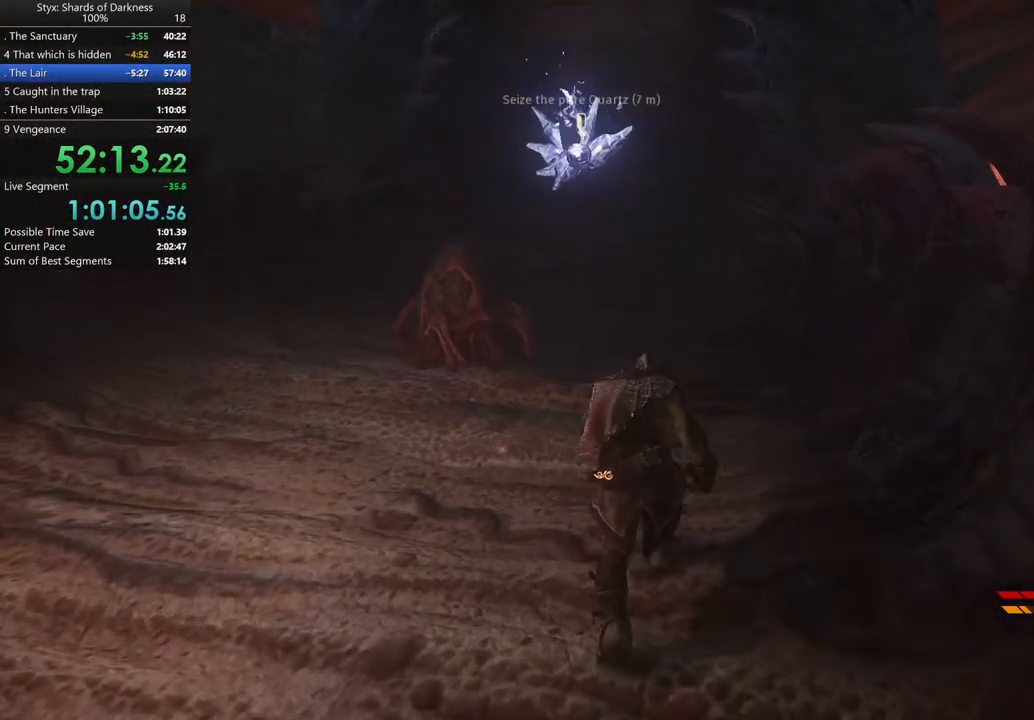
{"buttons": [], "left_stick": "up", "right_stick": "left", "button_events": []}
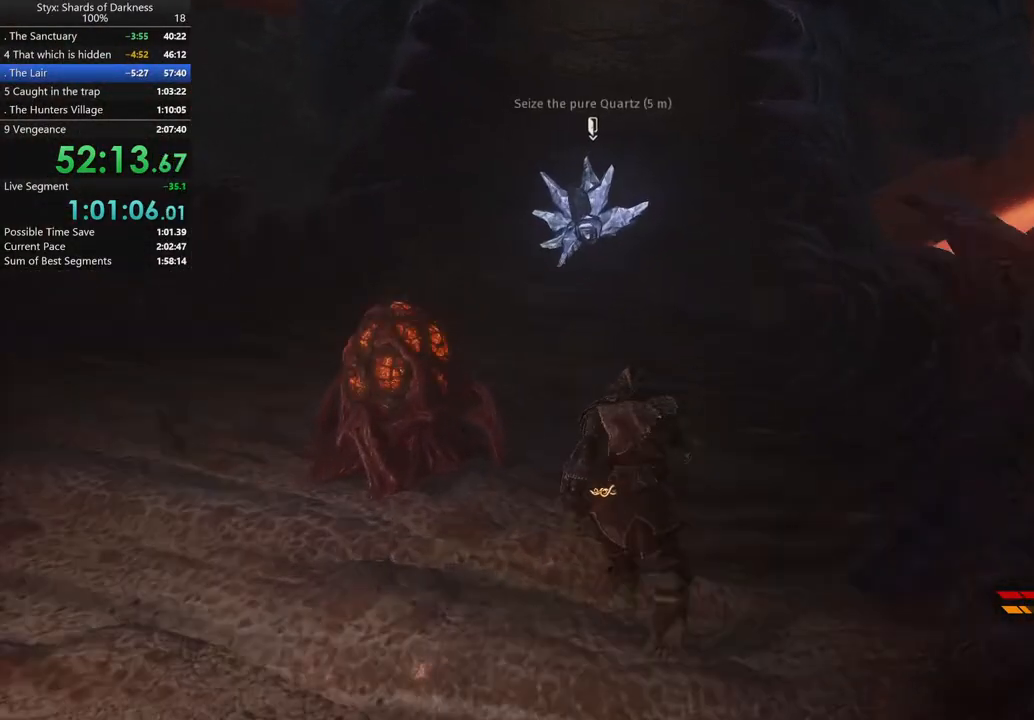
{"buttons": [], "left_stick": "up", "right_stick": "center", "button_events": []}
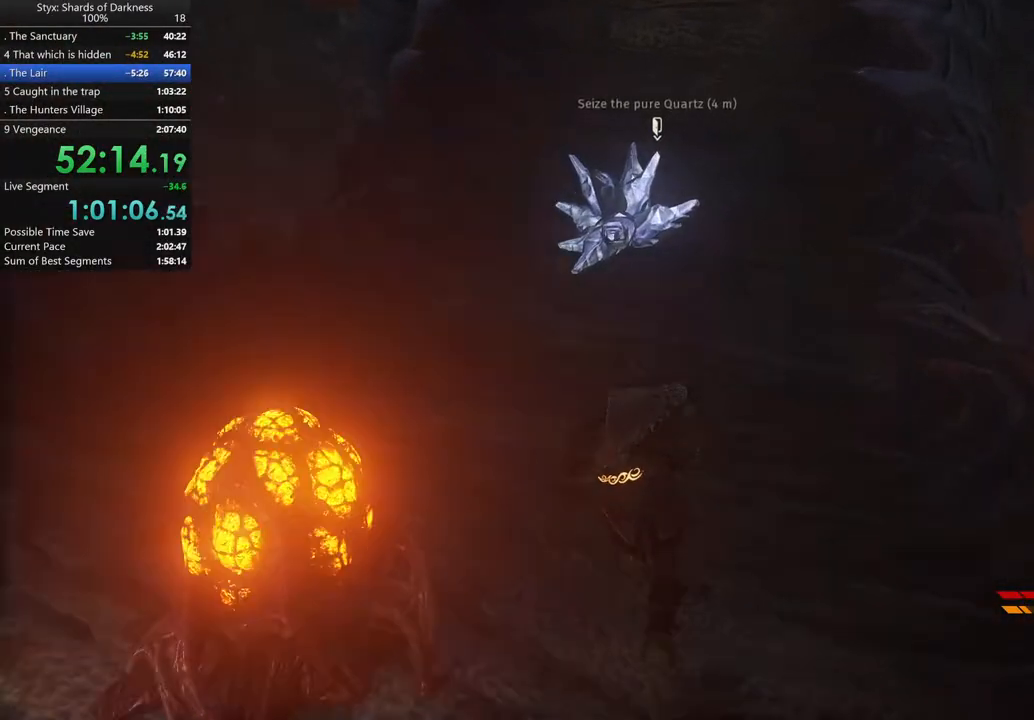
{"buttons": [], "left_stick": "up", "right_stick": "center", "button_events": []}
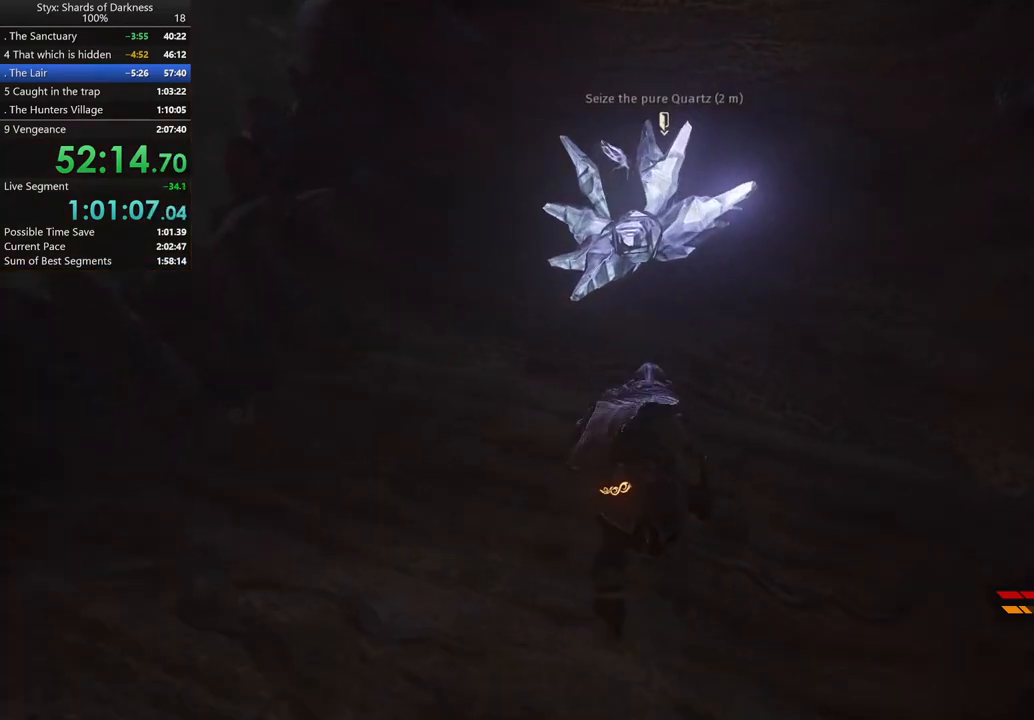
{"buttons": [], "left_stick": "center", "right_stick": "center", "button_events": []}
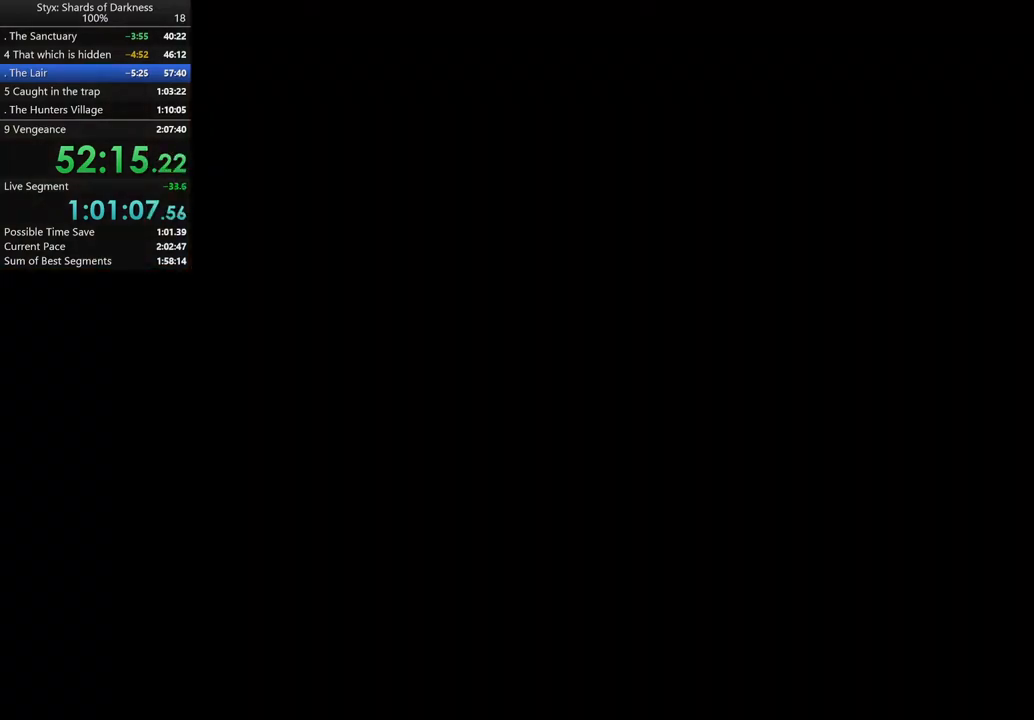
{"buttons": ["B"], "left_stick": "center", "right_stick": "center", "button_events": [[267, "B", "down"], [367, "B", "up"], [467, "B", "down"]]}
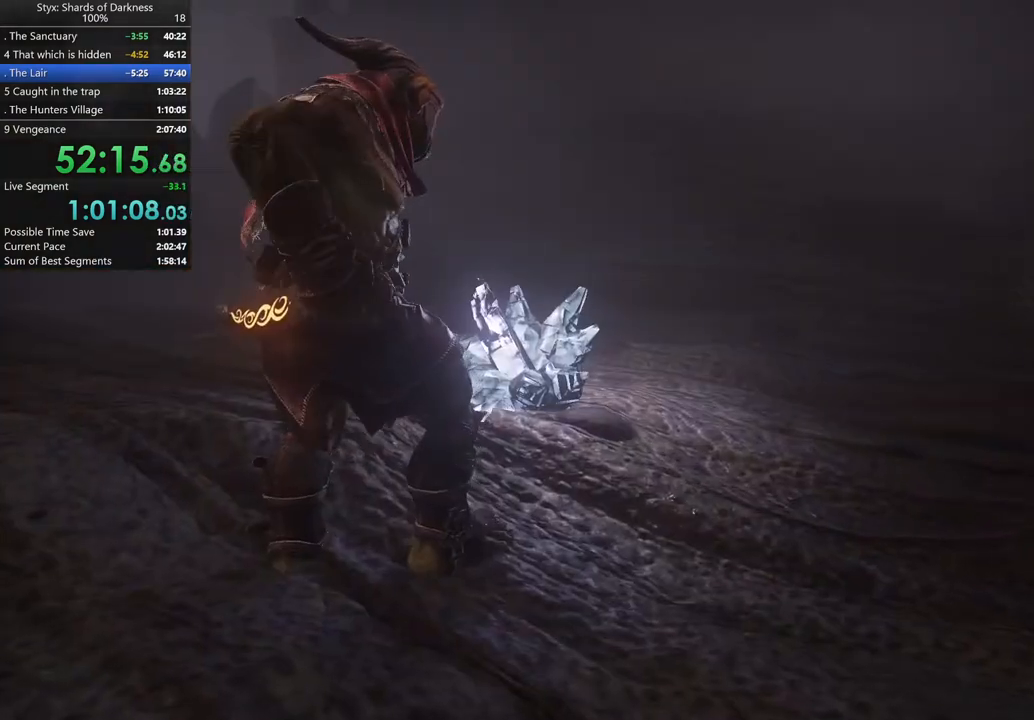
{"buttons": [], "left_stick": "center", "right_stick": "center", "button_events": [[167, "B", "up"], [267, "B", "down"], [333, "B", "up"]]}
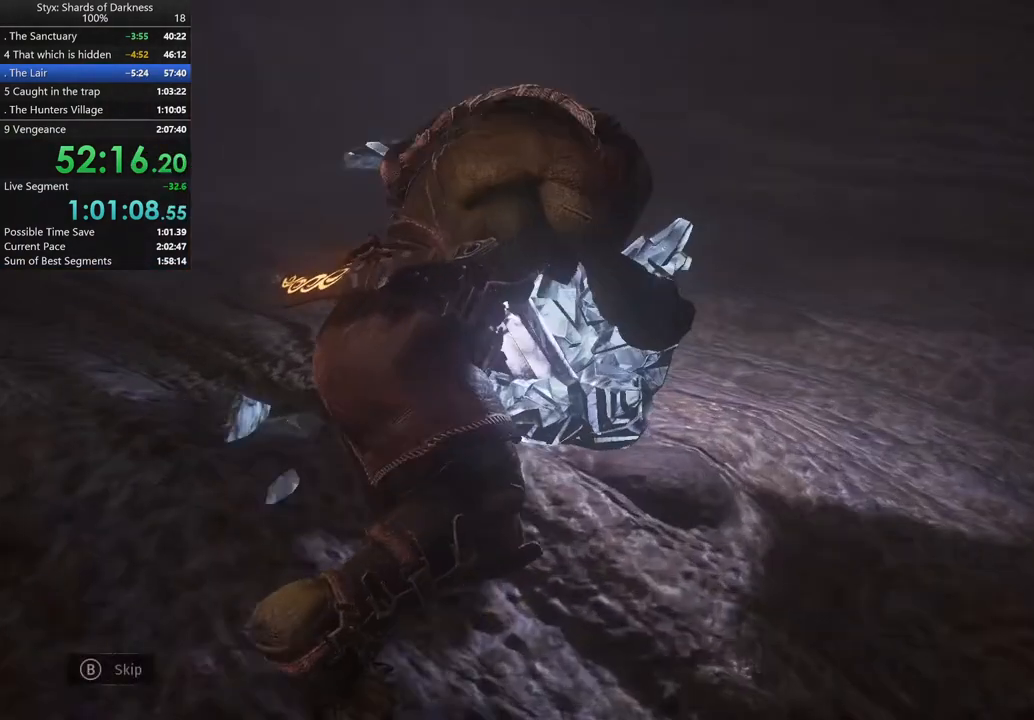
{"buttons": [], "left_stick": "center", "right_stick": "center", "button_events": [[167, "B", "down"], [267, "B", "up"]]}